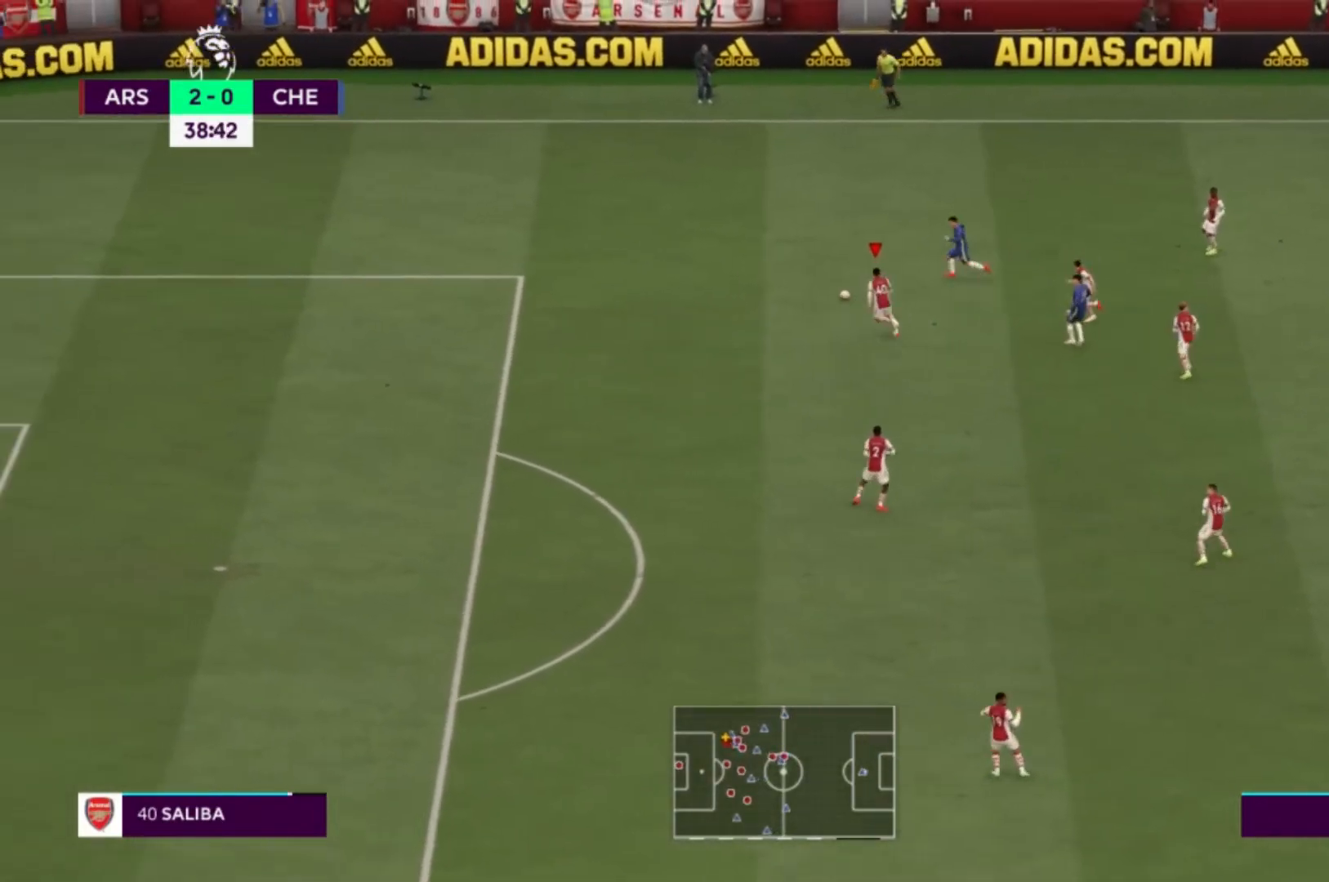
Gameplay with a controller (Xbox layout); each line is a JSON object with the inputs held at the frame after it. "events" lists button and stick changes between this image and that frame as [ms after this image, input, new state], when the widget could be followed in between. Not read: L3 R3.
{"buttons": [], "left_stick": "up-left", "right_stick": "center", "events": [[34, "R1", "up"]]}
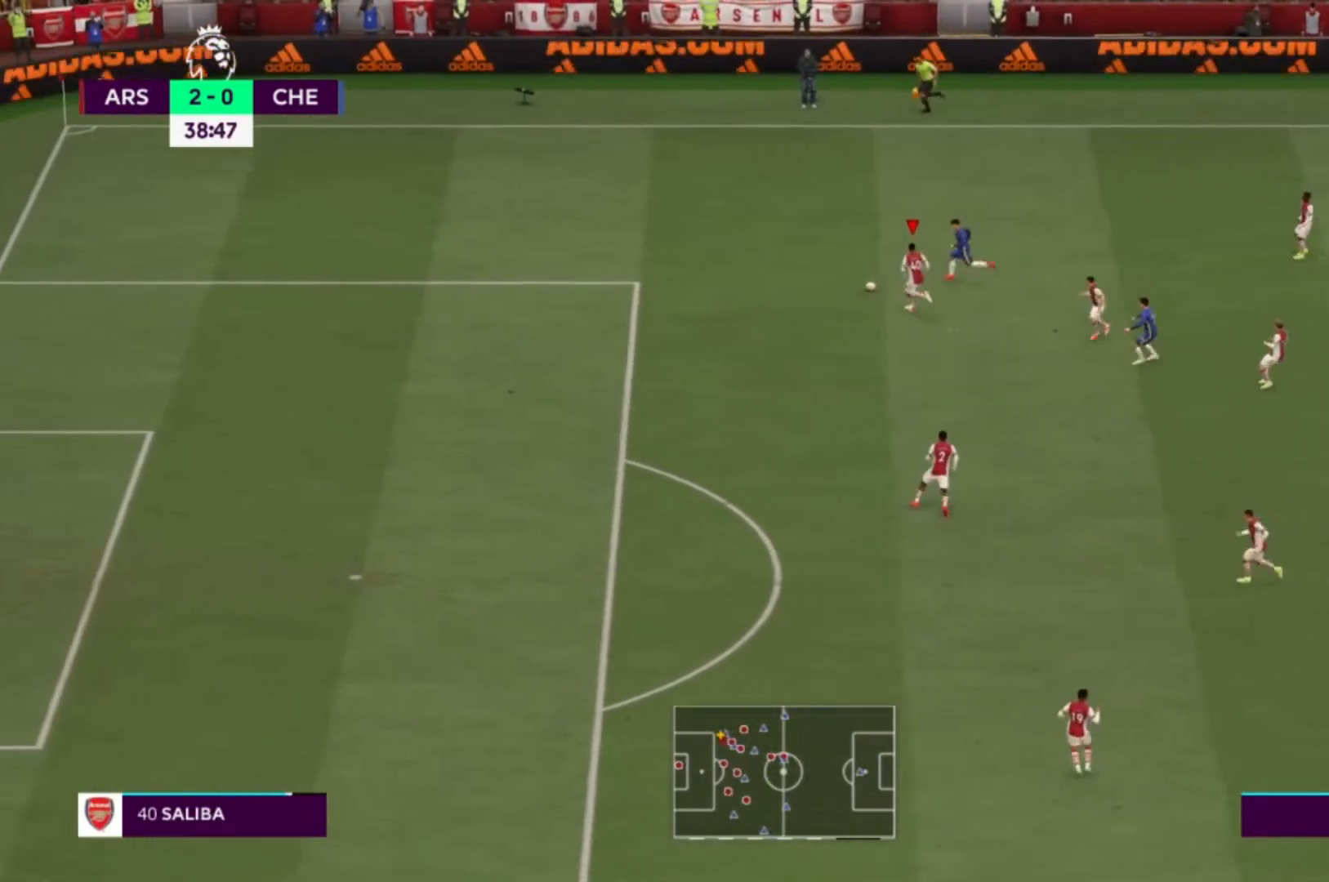
{"buttons": [], "left_stick": "down-left", "right_stick": "center", "events": [[267, "A", "down"], [334, "left_stick", "down-left"], [468, "A", "up"]]}
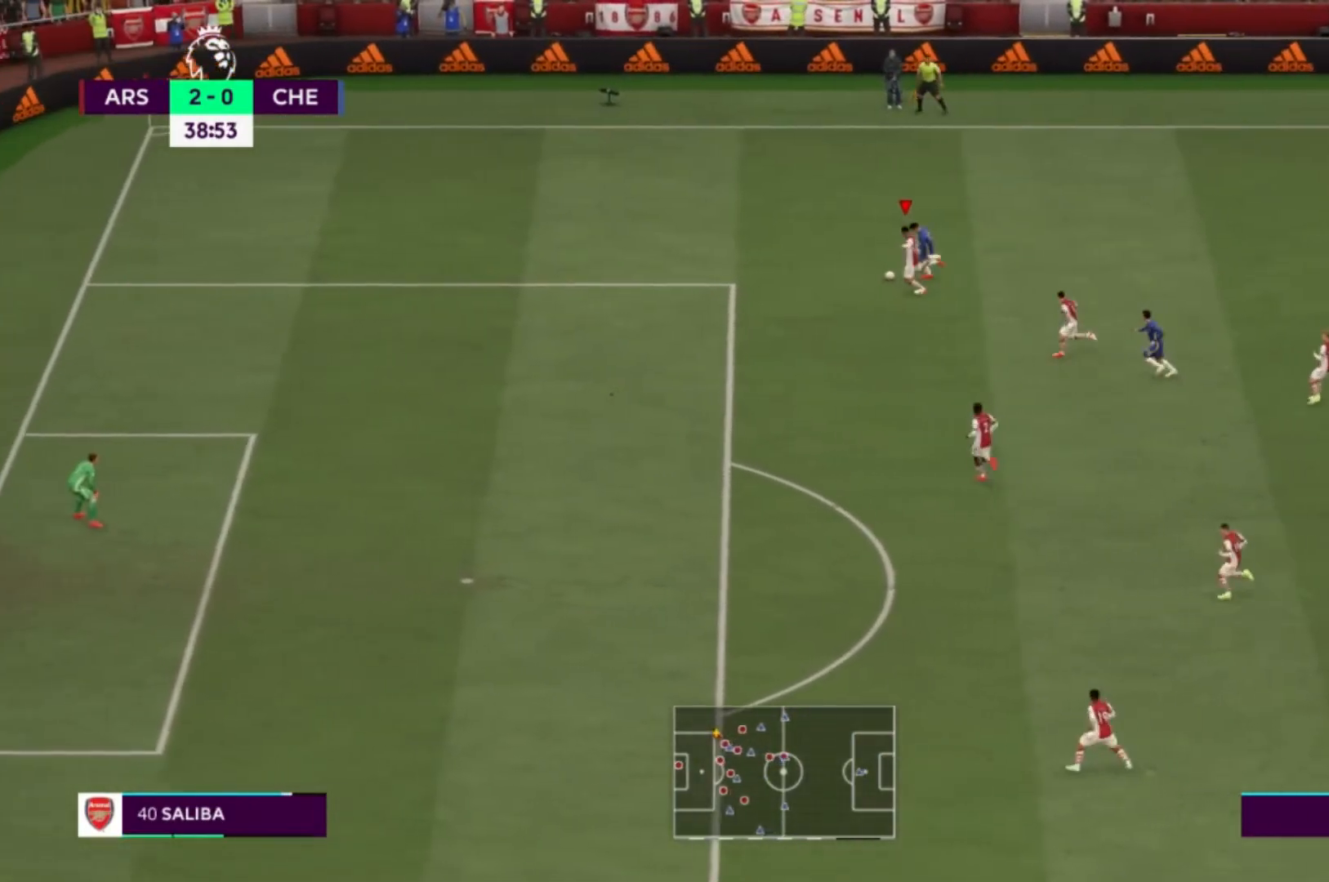
{"buttons": [], "left_stick": "down-left", "right_stick": "center", "events": []}
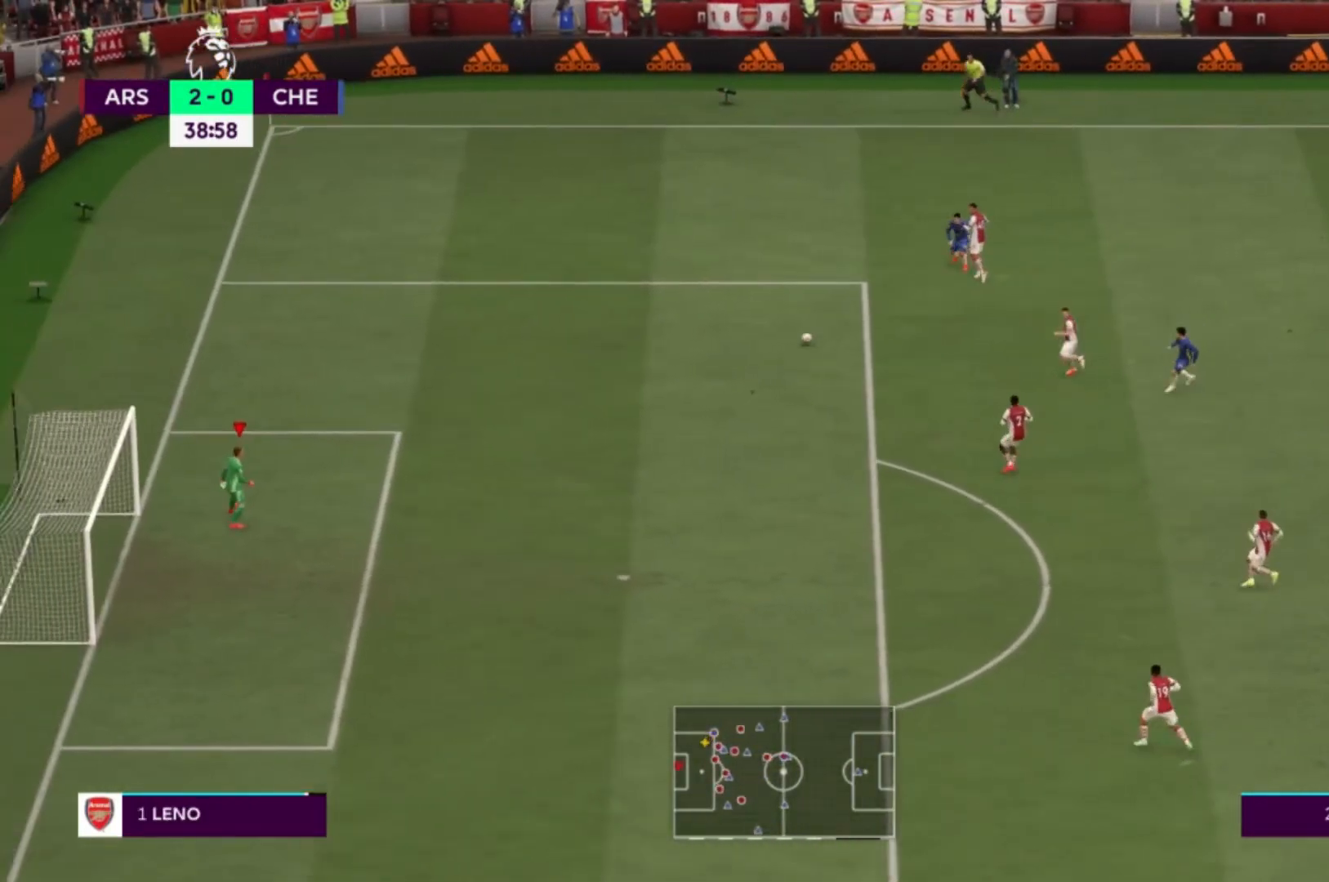
{"buttons": [], "left_stick": "up-right", "right_stick": "center", "events": [[134, "left_stick", "center"], [267, "left_stick", "up-right"]]}